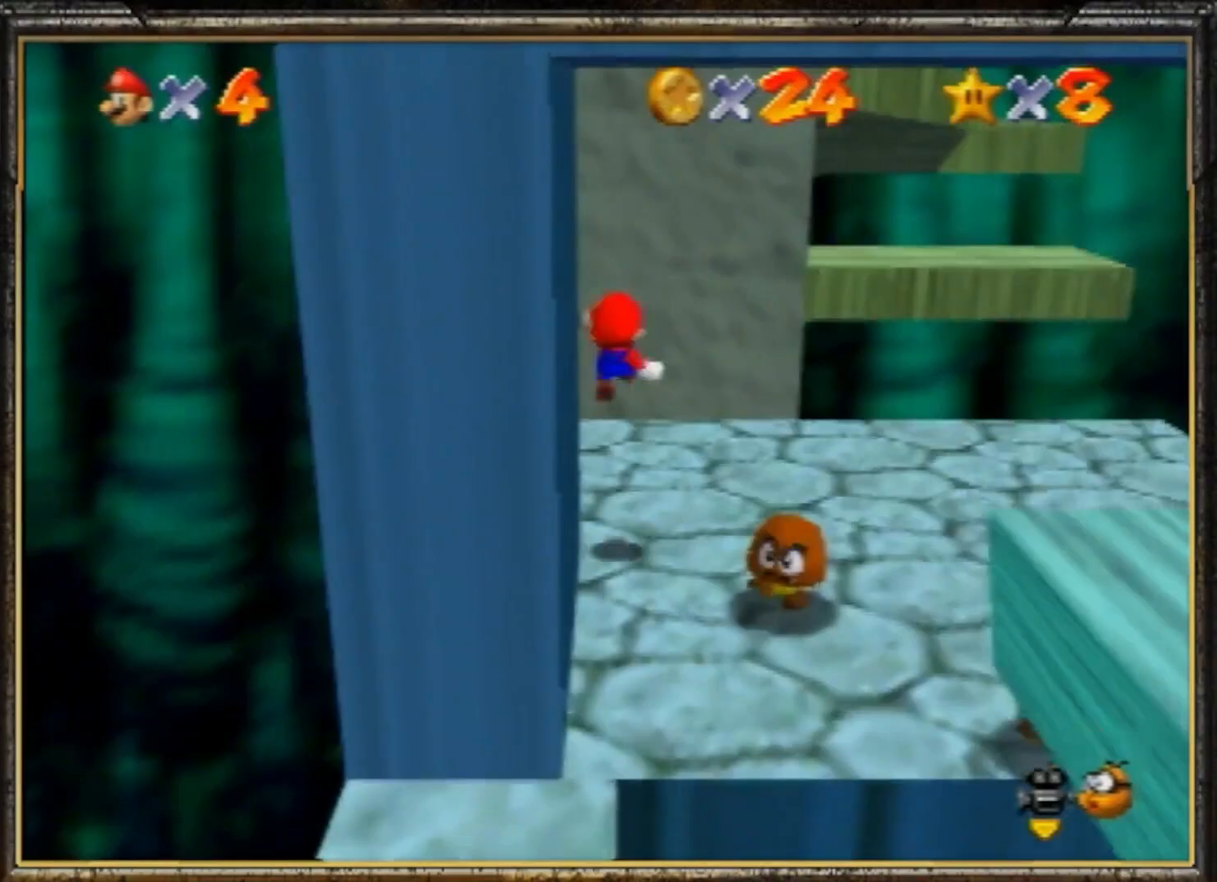
Gameplay with a controller (Nintendo layout); each line is a JSON object with the inputs held at the frame after it. "events" lists button and stick changes between this image and that frame as [ms after this image, input, new state], when the widget could be followed in between. Not read: L3 R3.
{"buttons": ["A"], "left_stick": "down", "events": [[350, "A", "down"], [383, "left_stick", "down"]]}
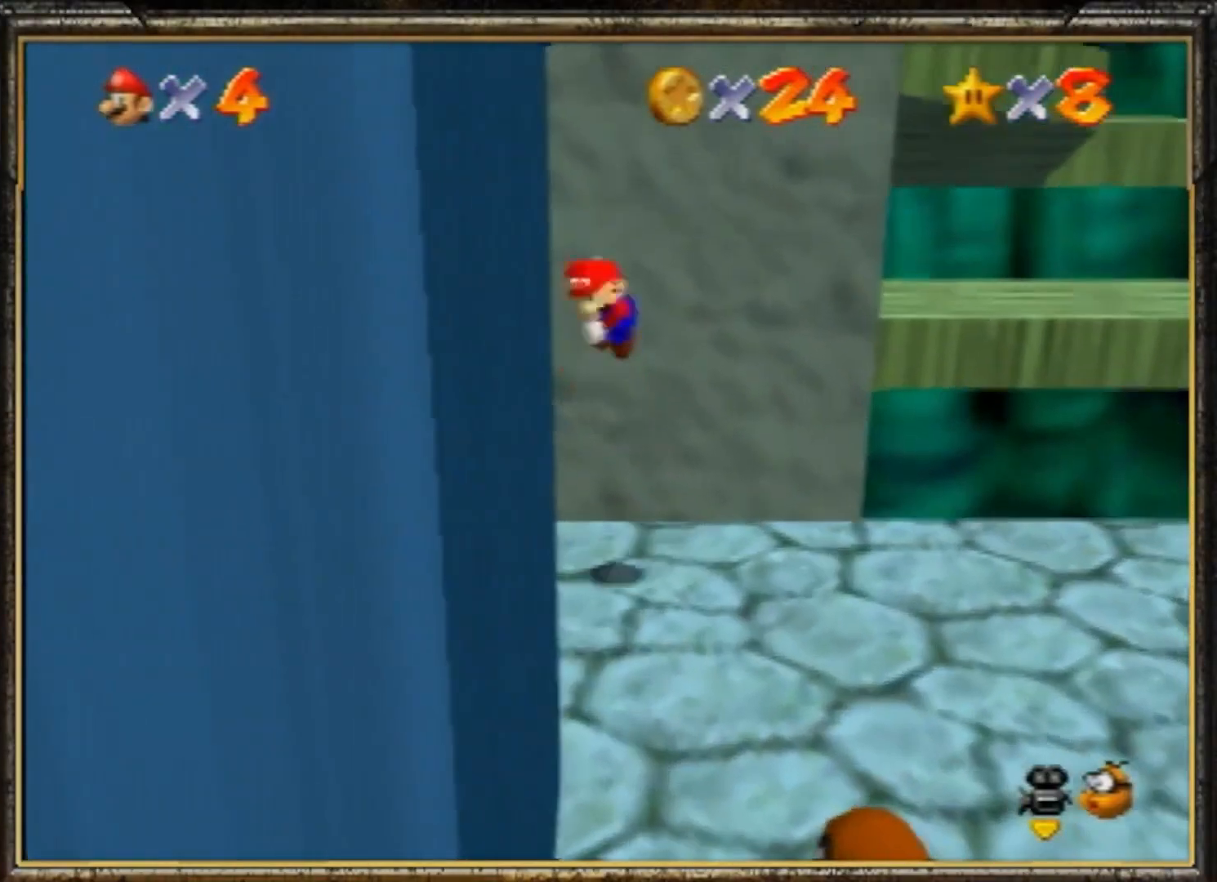
{"buttons": ["A"], "left_stick": "up", "events": [[117, "A", "up"], [350, "A", "down"], [384, "left_stick", "up"]]}
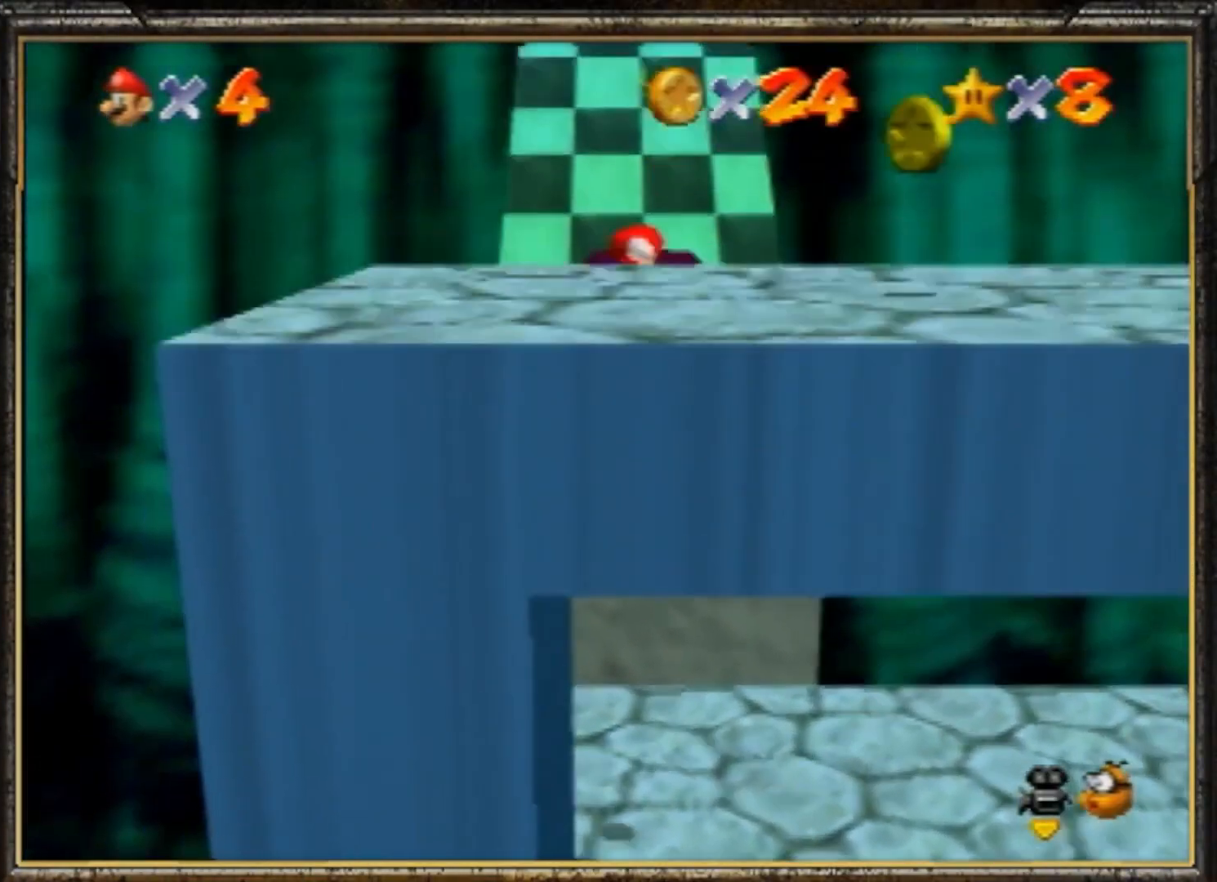
{"buttons": [], "left_stick": "center", "events": [[150, "A", "up"], [483, "left_stick", "center"]]}
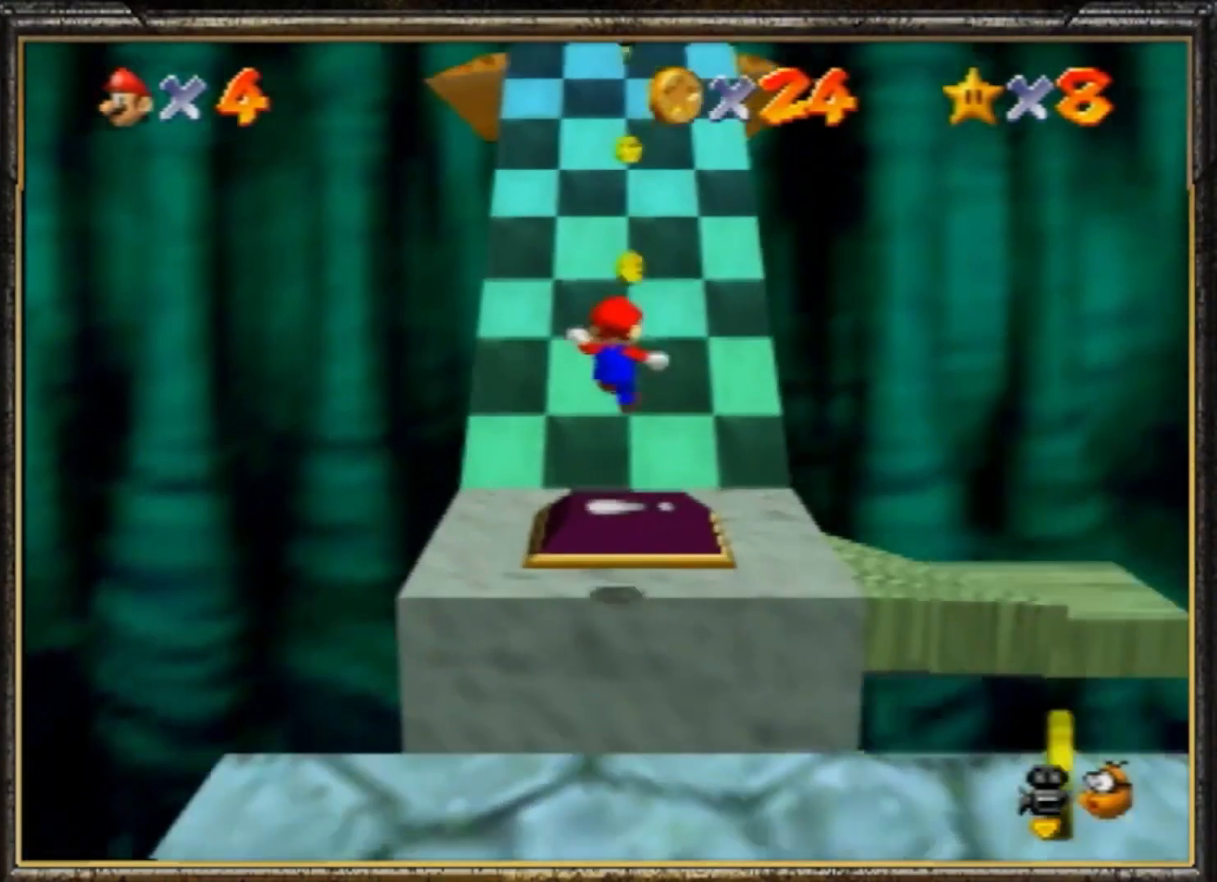
{"buttons": [], "left_stick": "up", "events": [[17, "left_stick", "up"], [150, "A", "down"], [267, "A", "up"]]}
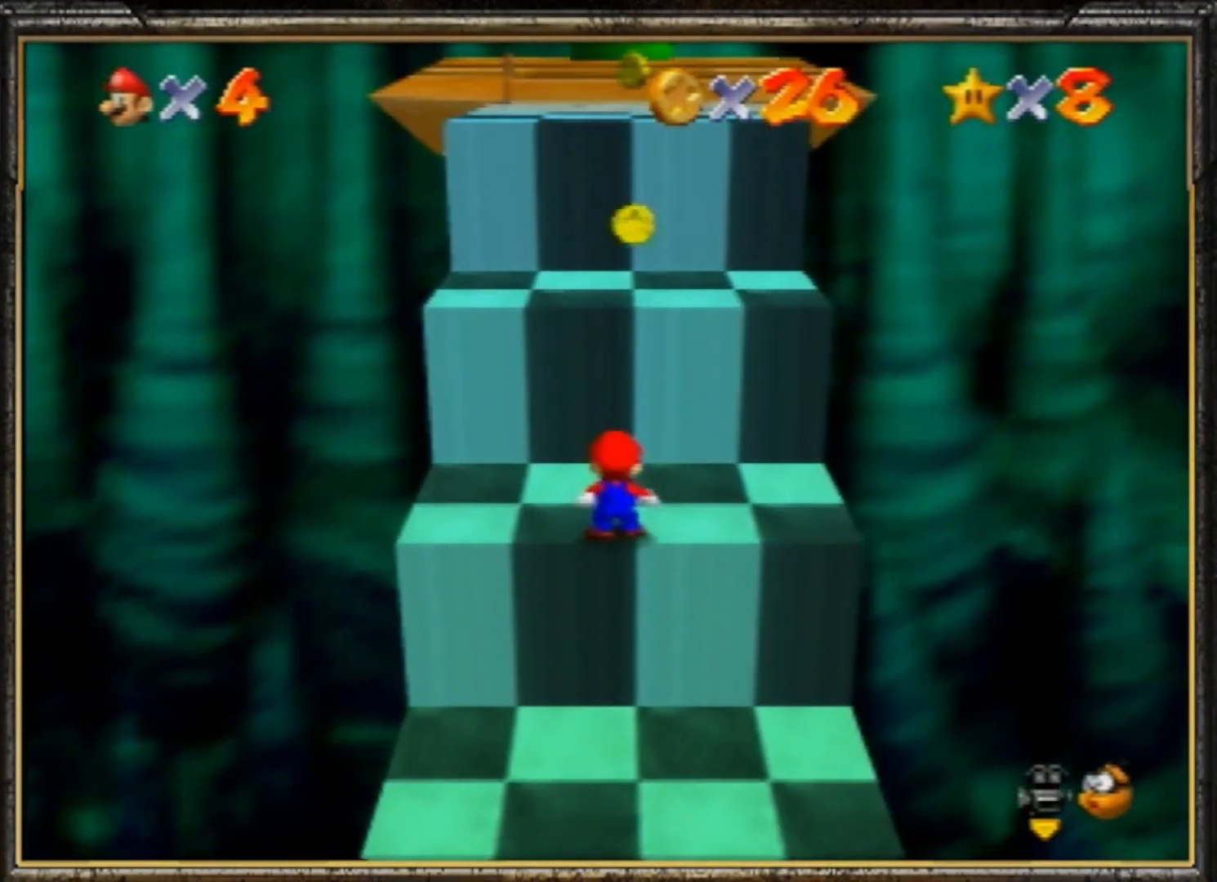
{"buttons": [], "left_stick": "up", "events": [[200, "A", "down"], [500, "A", "up"]]}
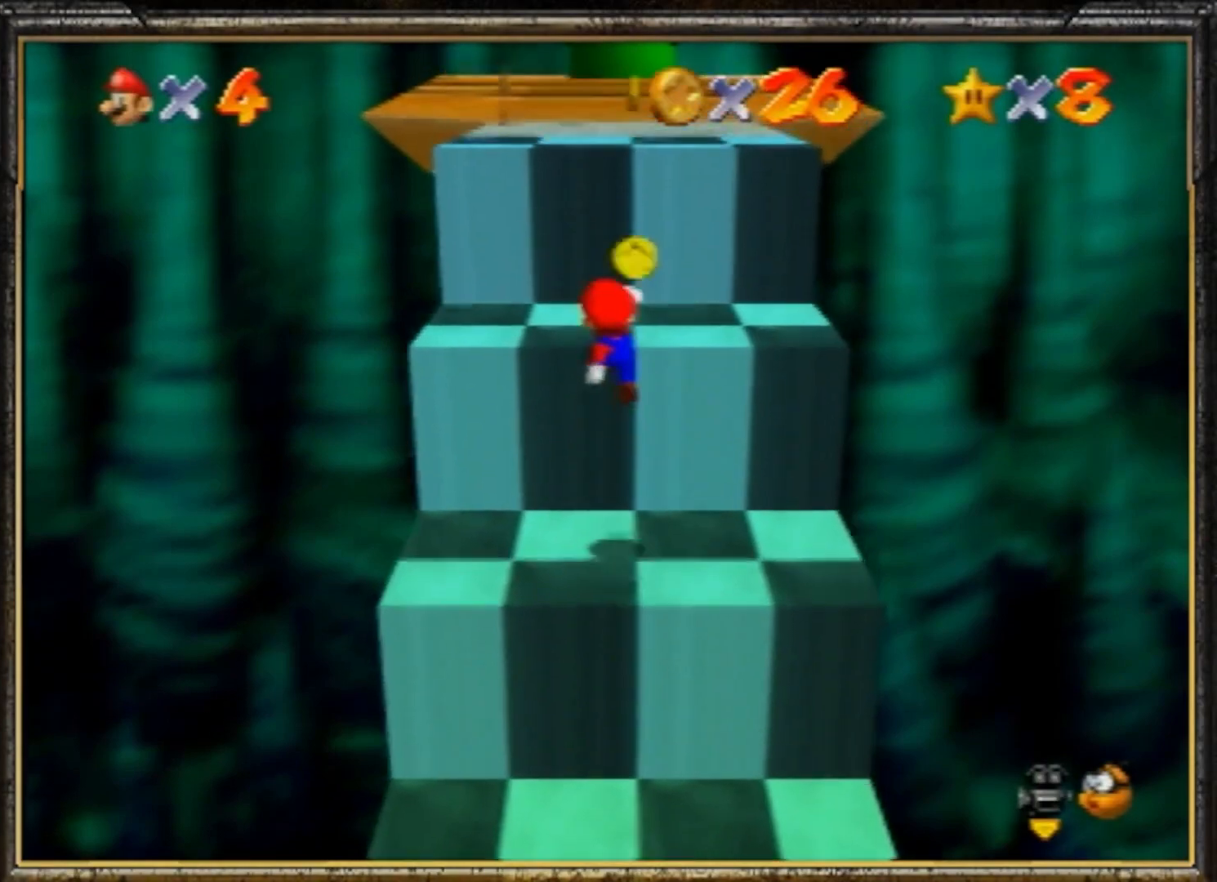
{"buttons": [], "left_stick": "up", "events": [[67, "left_stick", "up-right"], [200, "left_stick", "up"], [267, "A", "down"], [467, "A", "up"]]}
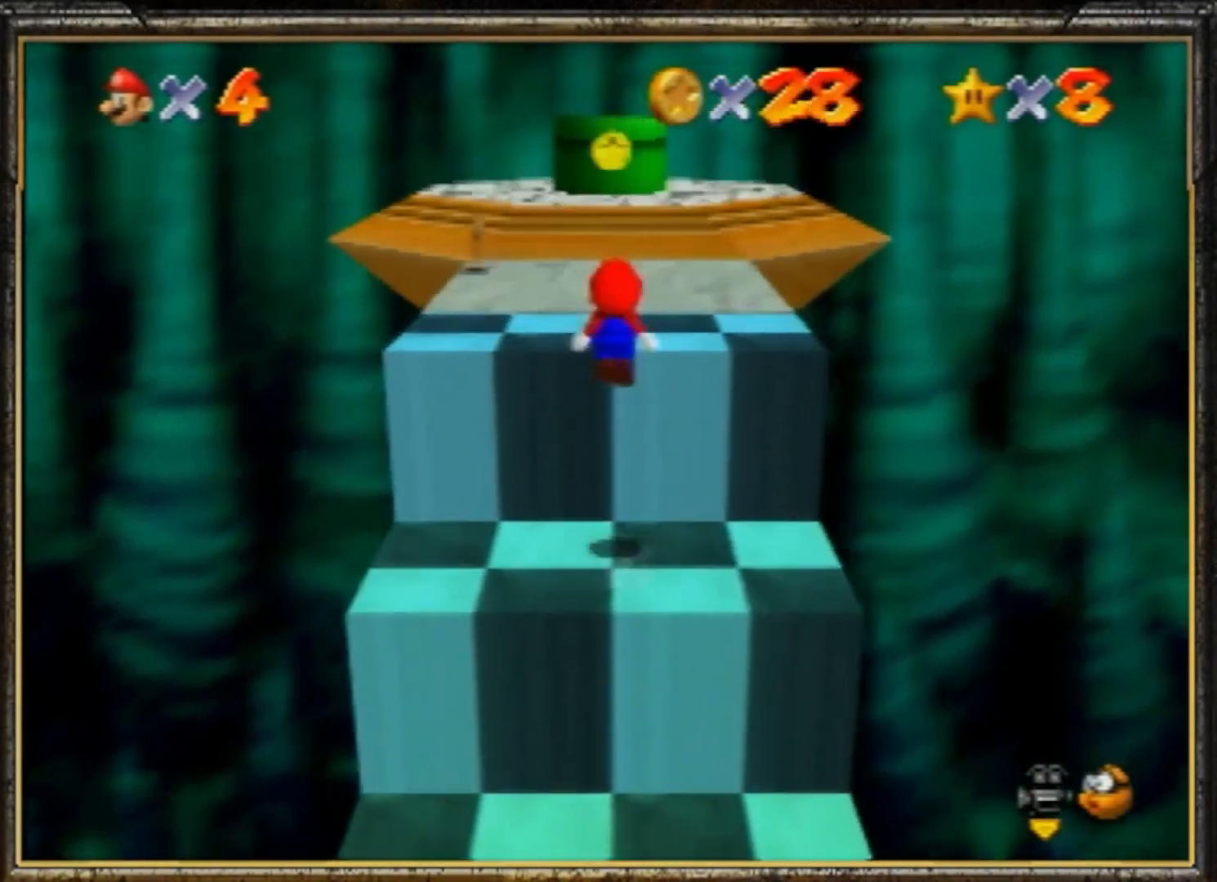
{"buttons": ["B"], "left_stick": "up", "events": [[133, "B", "down"], [200, "B", "up"], [300, "A", "down"], [333, "B", "down"], [467, "A", "up"]]}
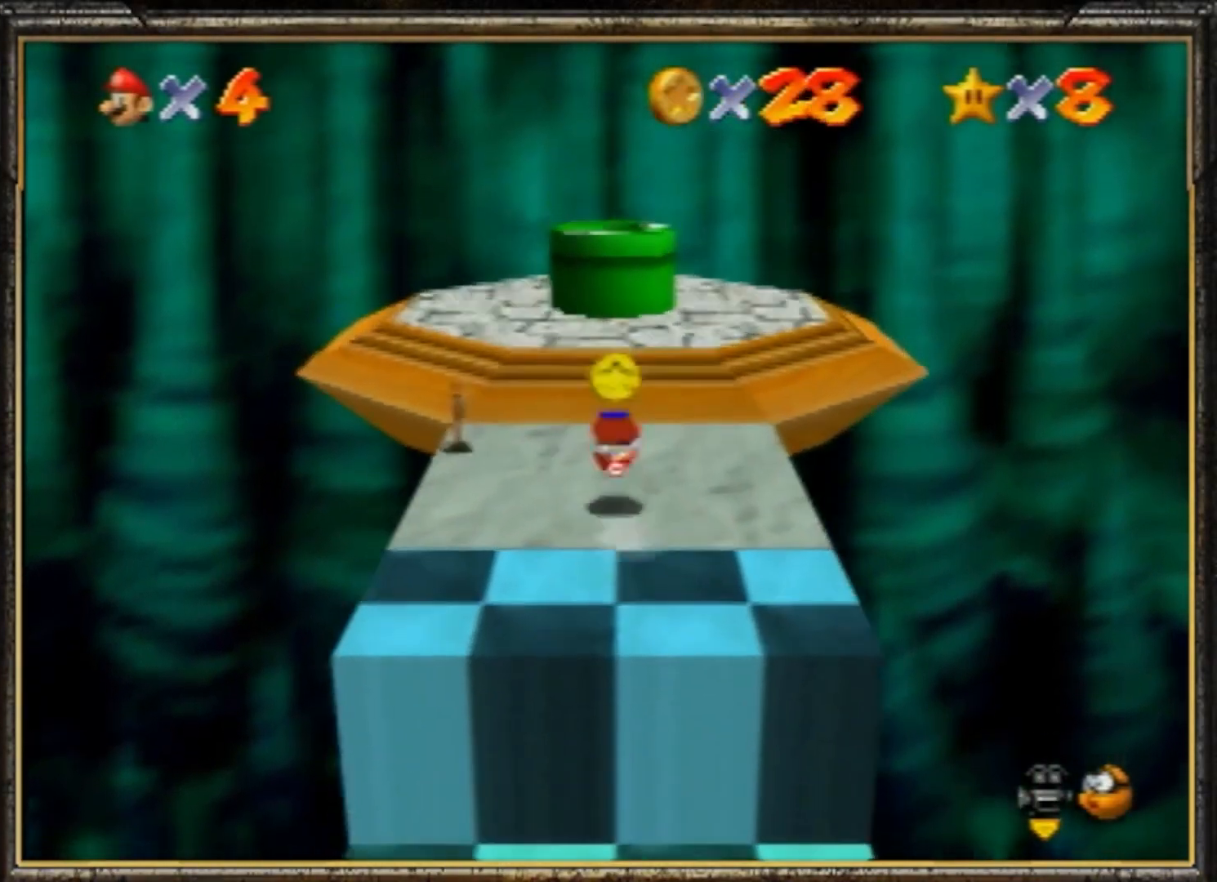
{"buttons": ["A", "B"], "left_stick": "up", "events": [[33, "B", "up"], [367, "A", "down"], [434, "B", "down"]]}
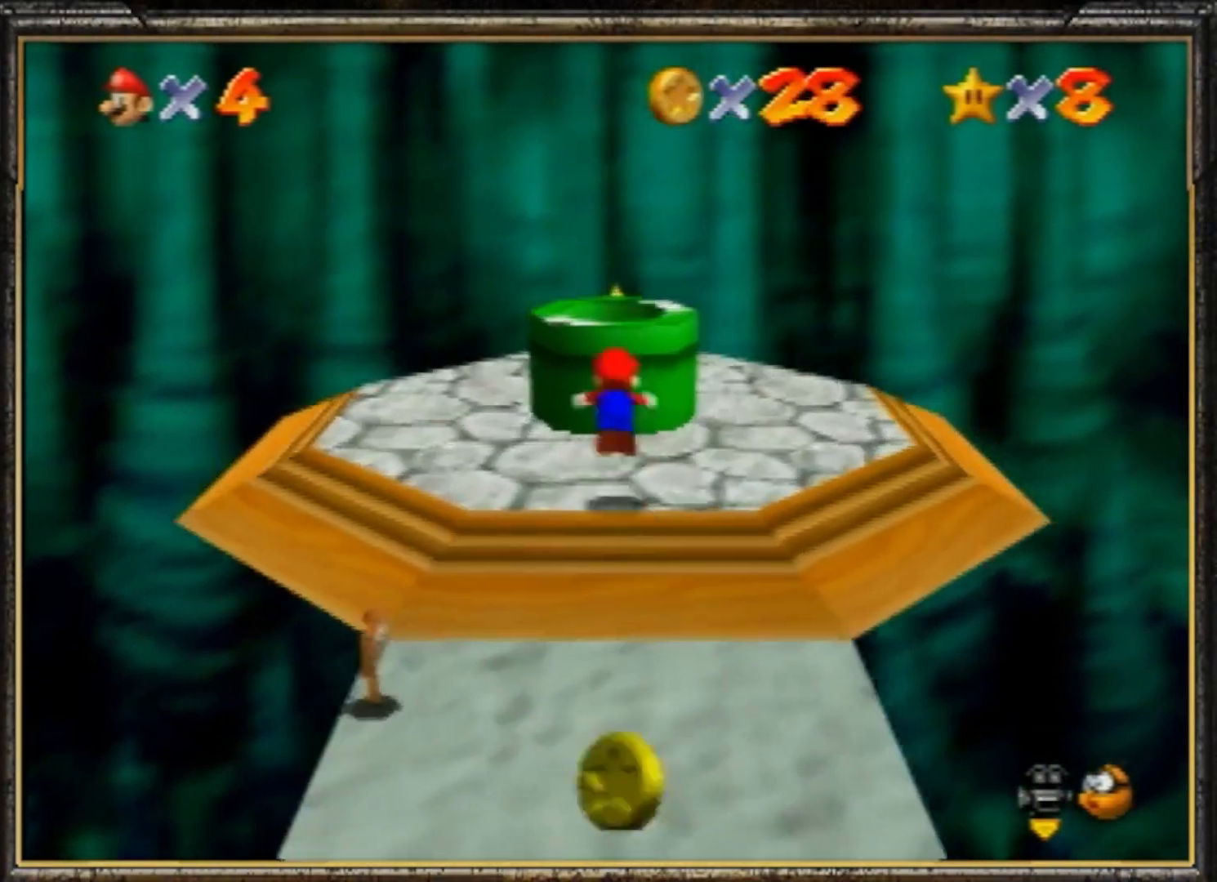
{"buttons": ["C_LEFT"], "left_stick": "down-right", "events": [[166, "A", "up"], [166, "B", "up"], [233, "C_LEFT", "down"], [233, "left_stick", "down-right"], [333, "C_LEFT", "up"], [467, "C_LEFT", "down"]]}
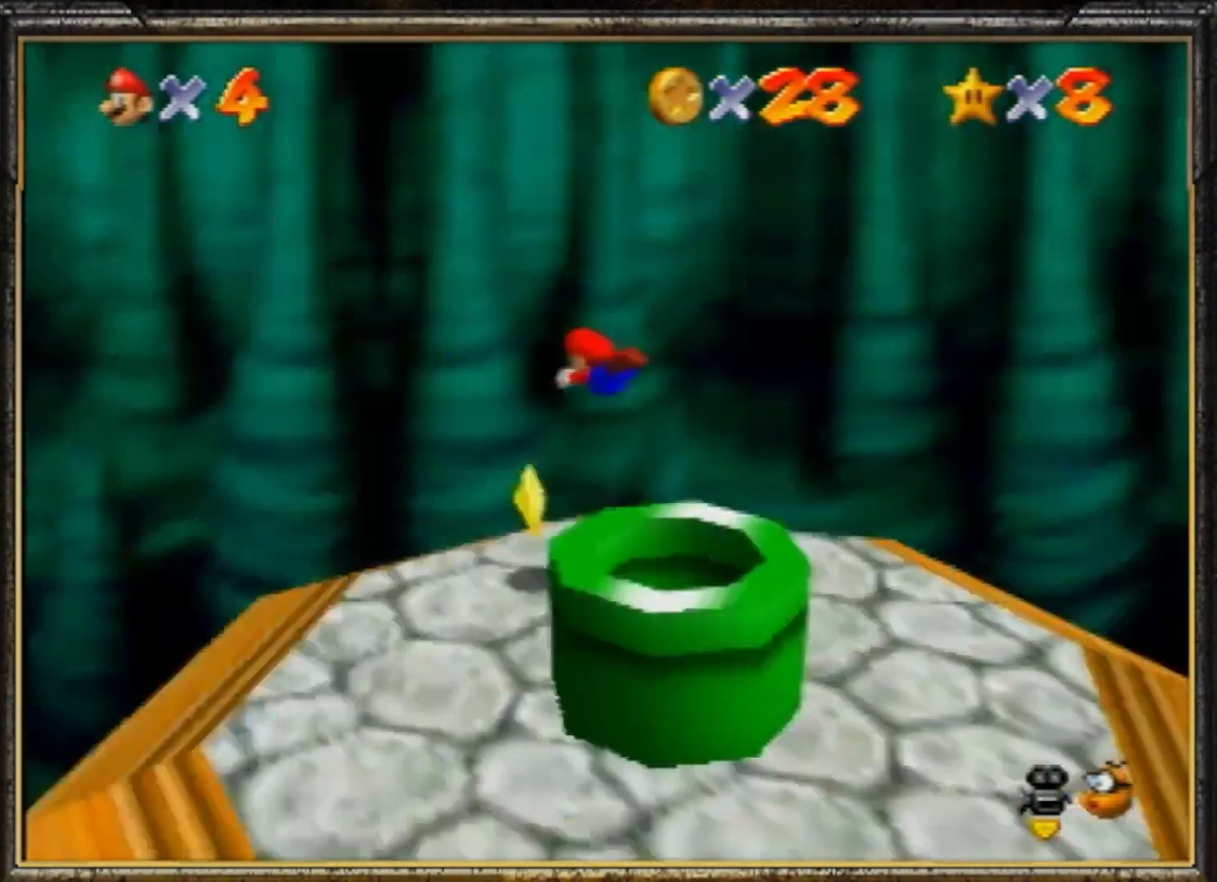
{"buttons": [], "left_stick": "center", "events": [[33, "C_LEFT", "up"], [167, "A", "down"], [167, "left_stick", "right"], [300, "A", "up"], [334, "A", "down"], [400, "left_stick", "center"], [500, "A", "up"]]}
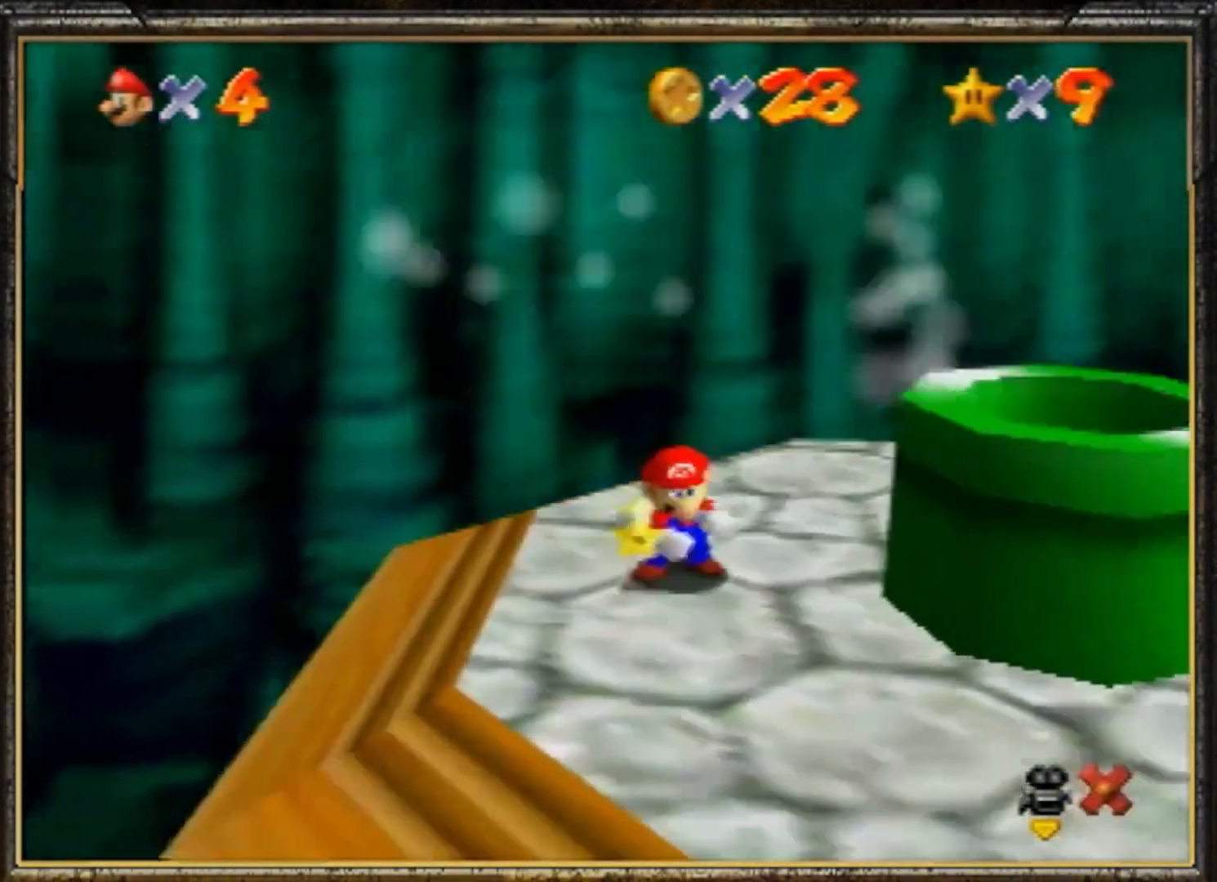
{"buttons": [], "left_stick": "center", "events": [[67, "A", "down"], [167, "A", "up"], [201, "A", "down"], [334, "A", "up"], [401, "A", "down"], [501, "A", "up"]]}
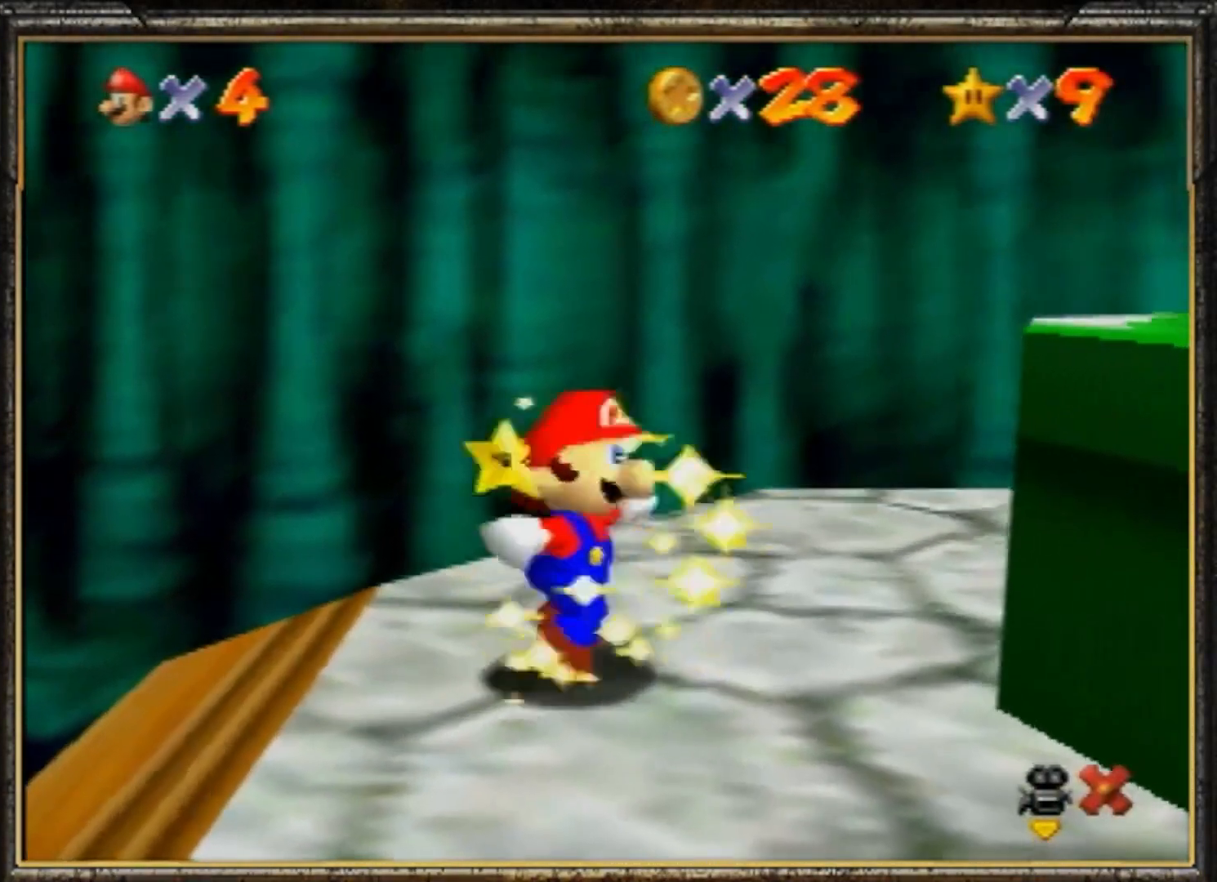
{"buttons": [], "left_stick": "right", "events": [[67, "A", "down"], [167, "A", "up"], [234, "A", "down"], [400, "A", "up"], [434, "left_stick", "right"]]}
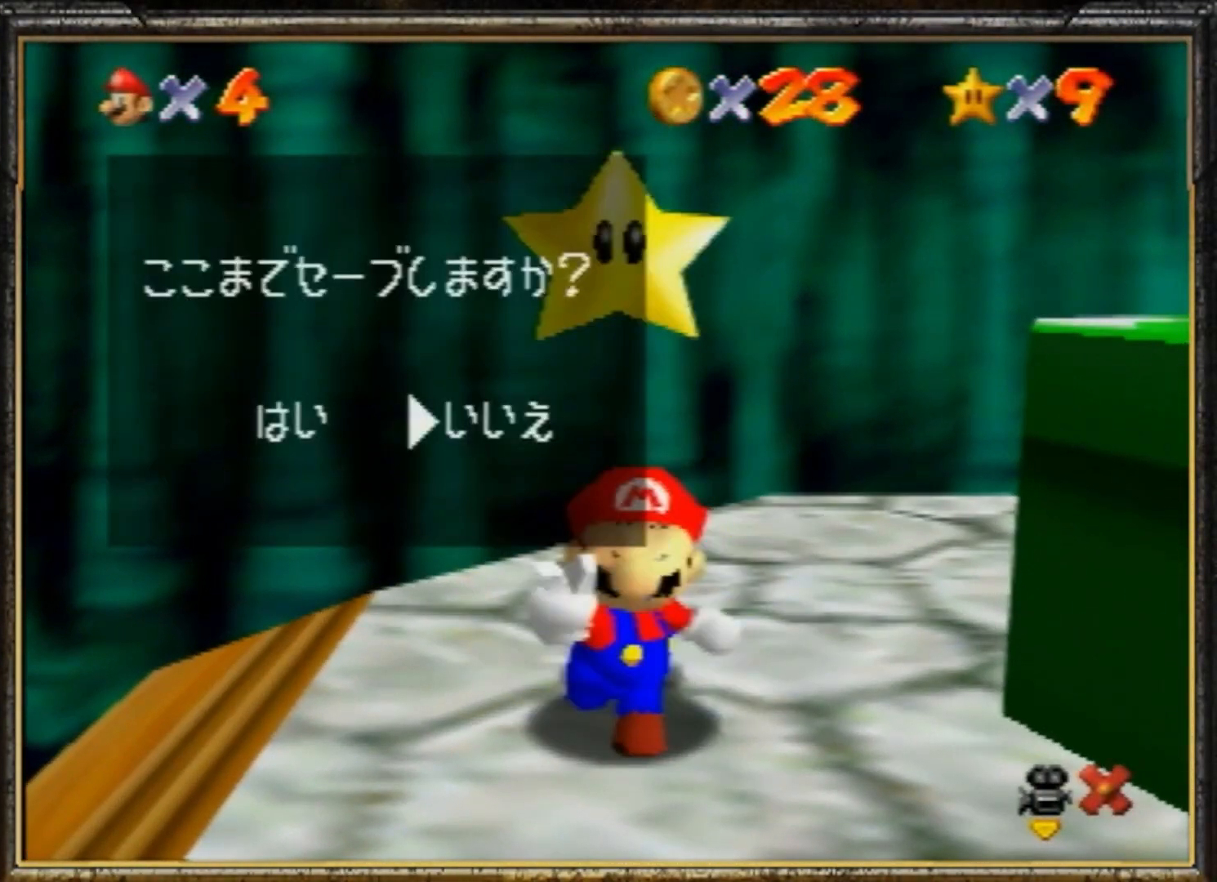
{"buttons": [], "left_stick": "right", "events": [[33, "A", "down"], [200, "A", "up"], [300, "left_stick", "down-right"], [467, "left_stick", "right"]]}
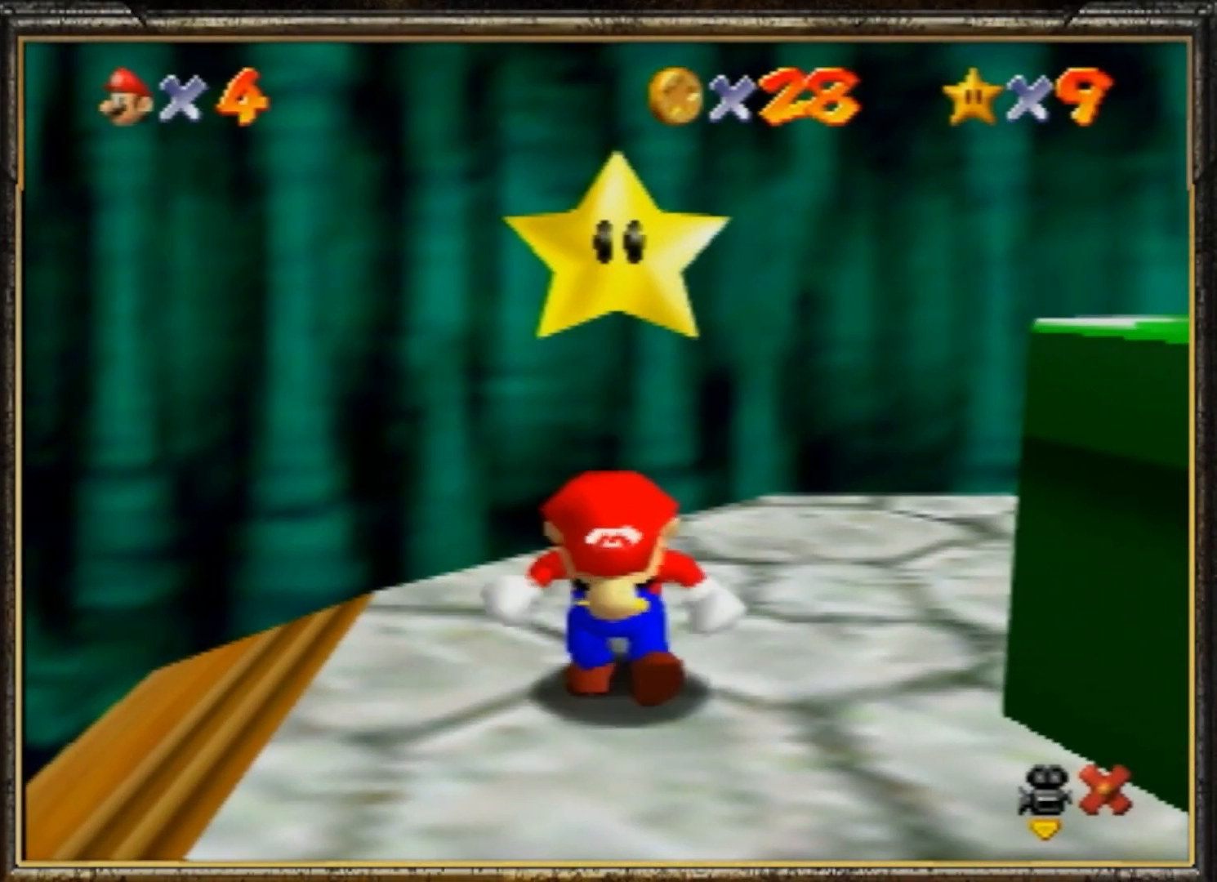
{"buttons": ["A"], "left_stick": "down-right", "events": [[234, "left_stick", "down-right"], [400, "A", "down"]]}
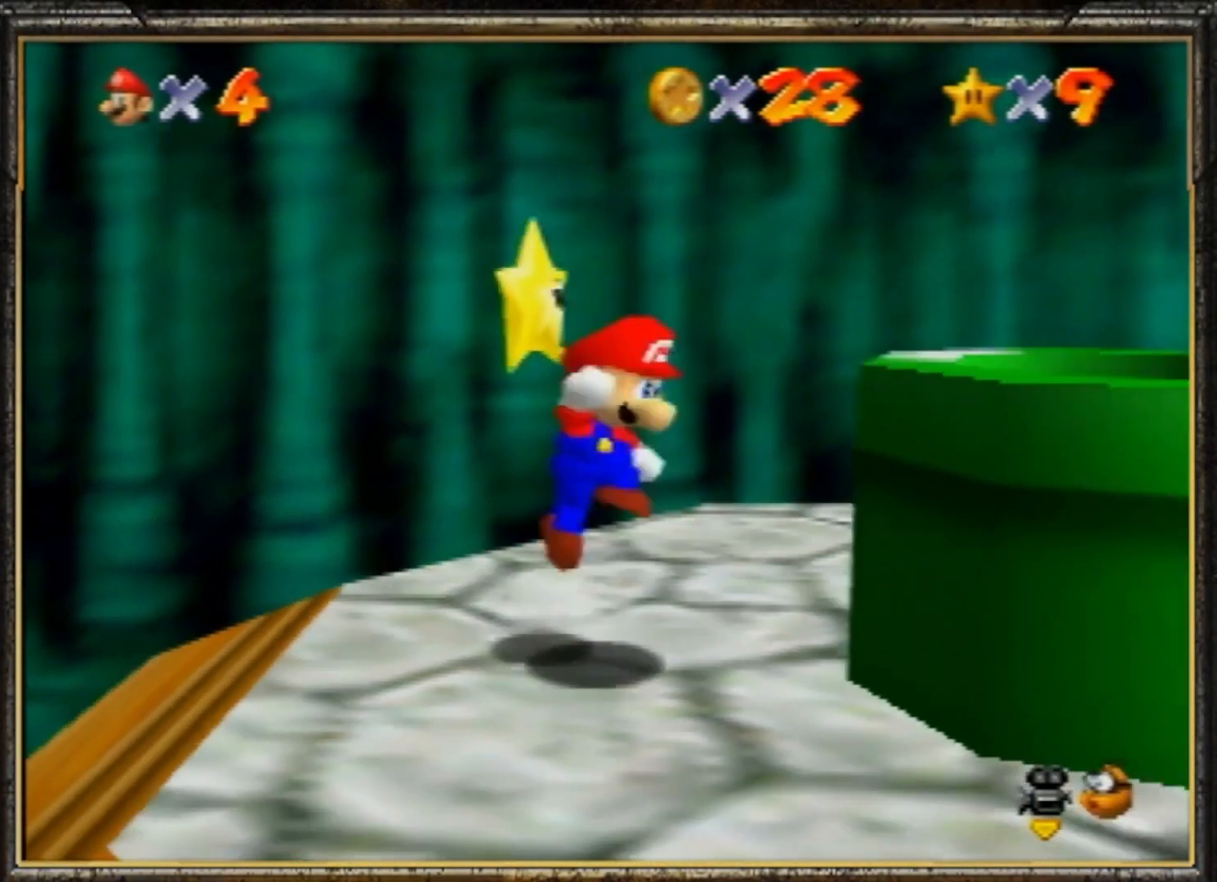
{"buttons": [], "left_stick": "up-left", "events": [[100, "A", "up"], [166, "B", "down"], [266, "left_stick", "center"], [333, "B", "up"], [367, "left_stick", "up-left"]]}
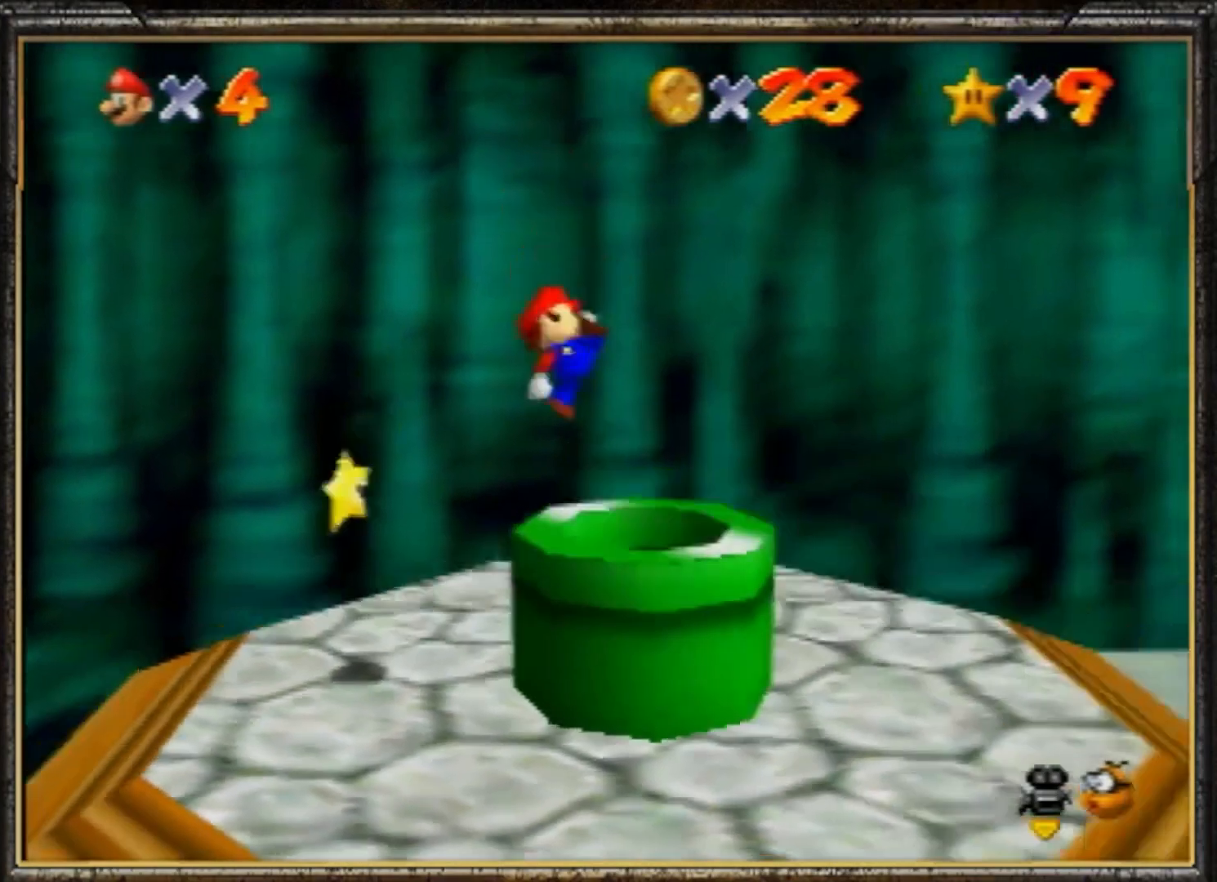
{"buttons": [], "left_stick": "center", "events": [[84, "left_stick", "center"]]}
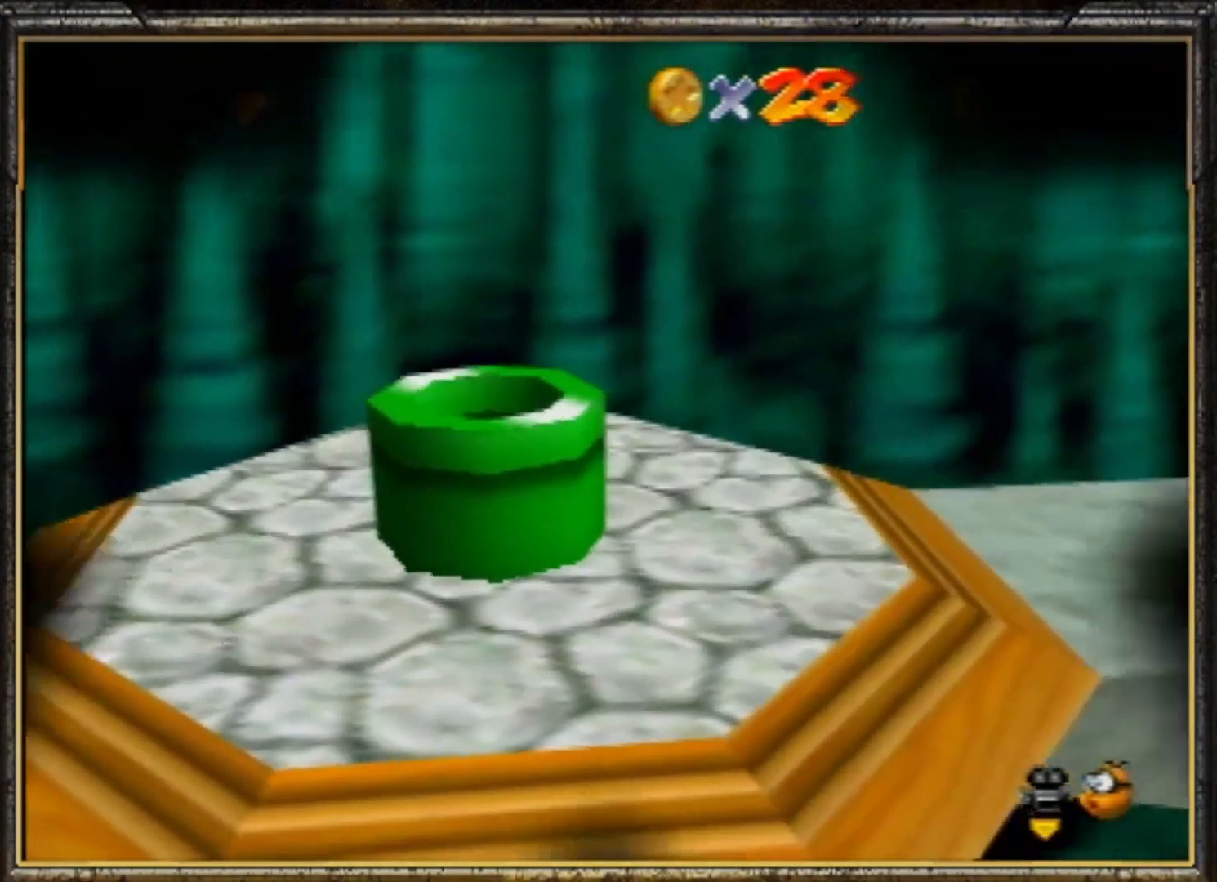
{"buttons": [], "left_stick": "center", "events": []}
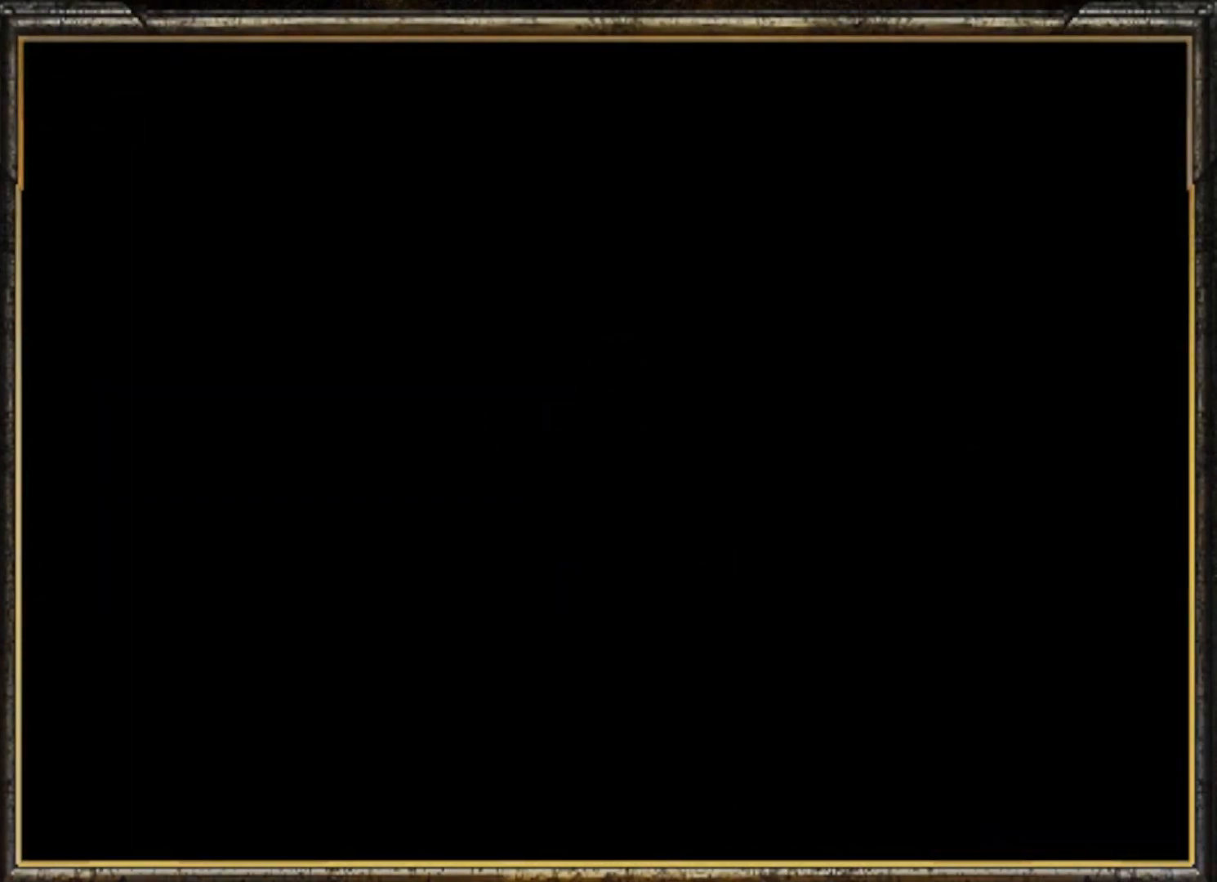
{"buttons": [], "left_stick": "center", "events": []}
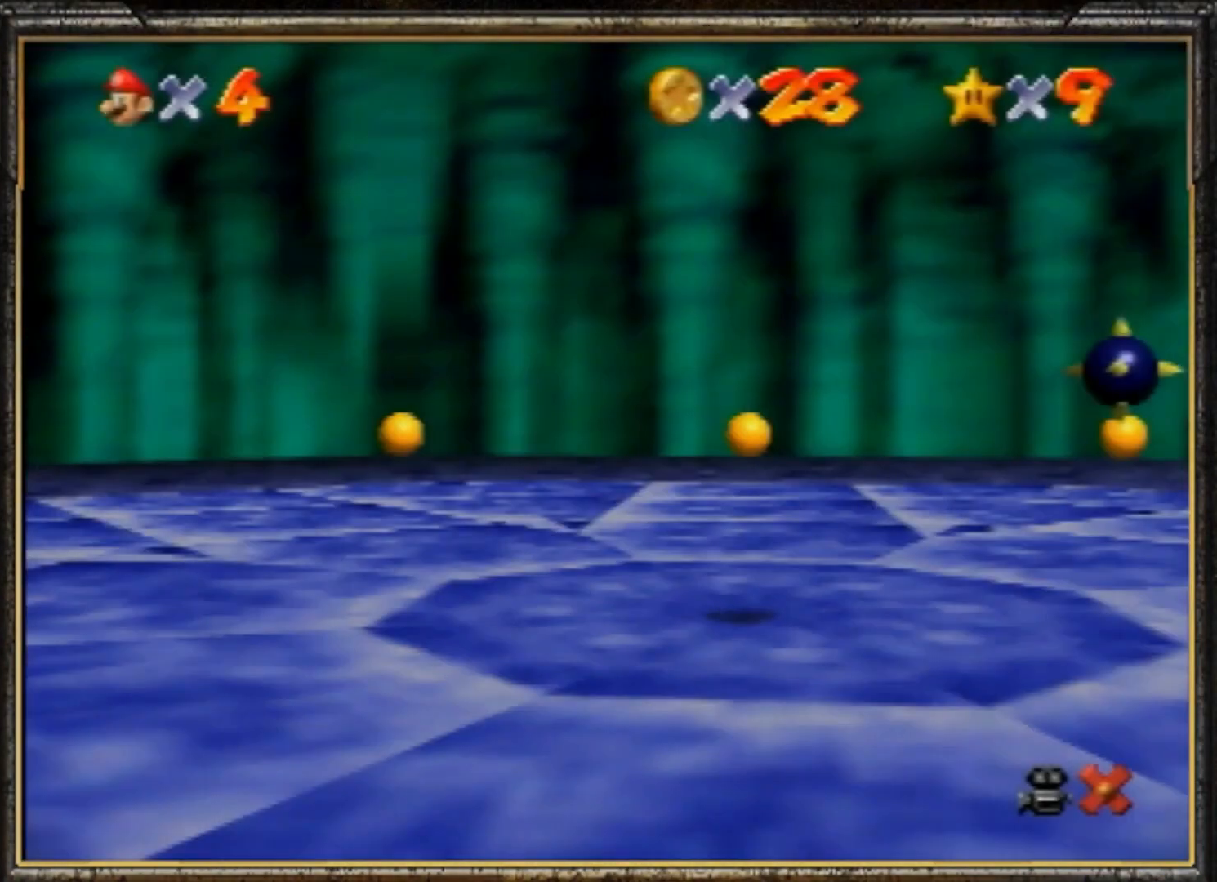
{"buttons": [], "left_stick": "center", "events": []}
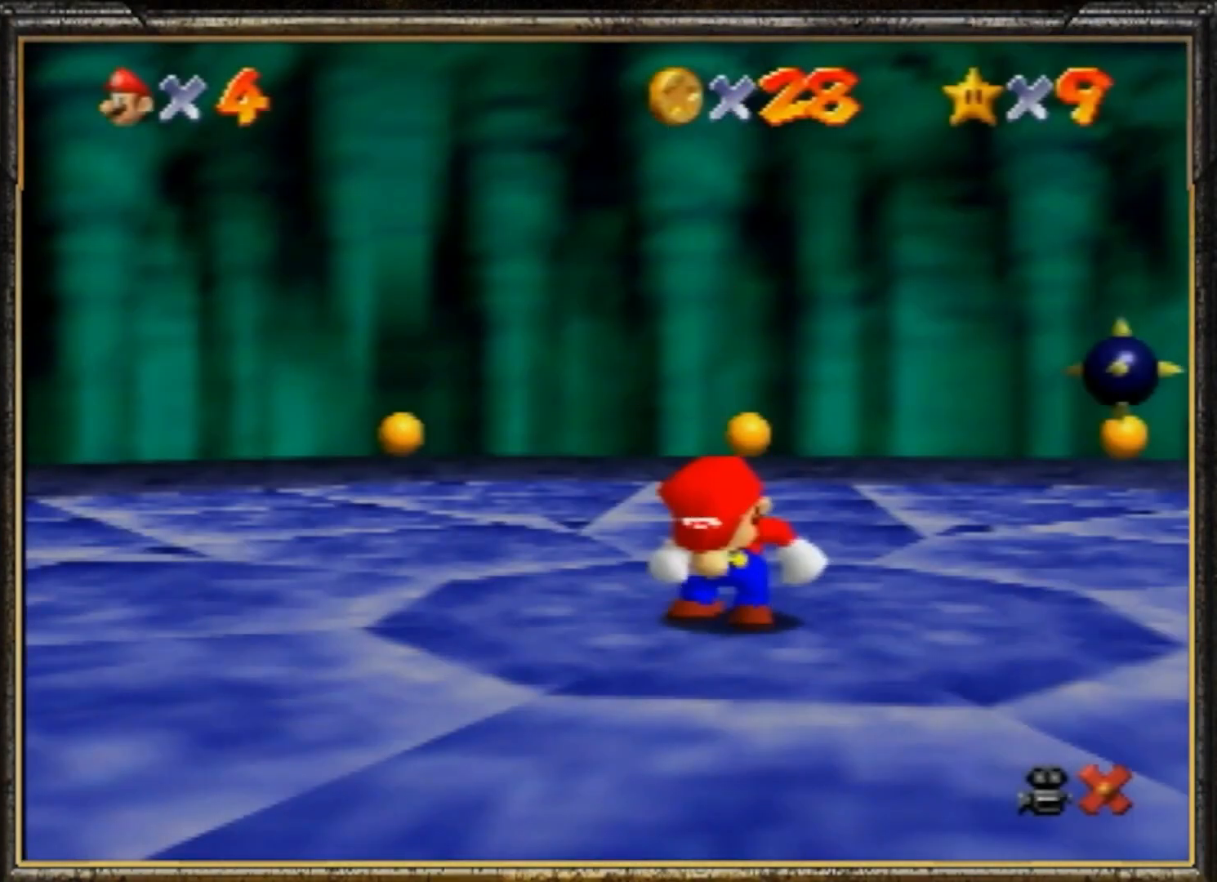
{"buttons": [], "left_stick": "center", "events": []}
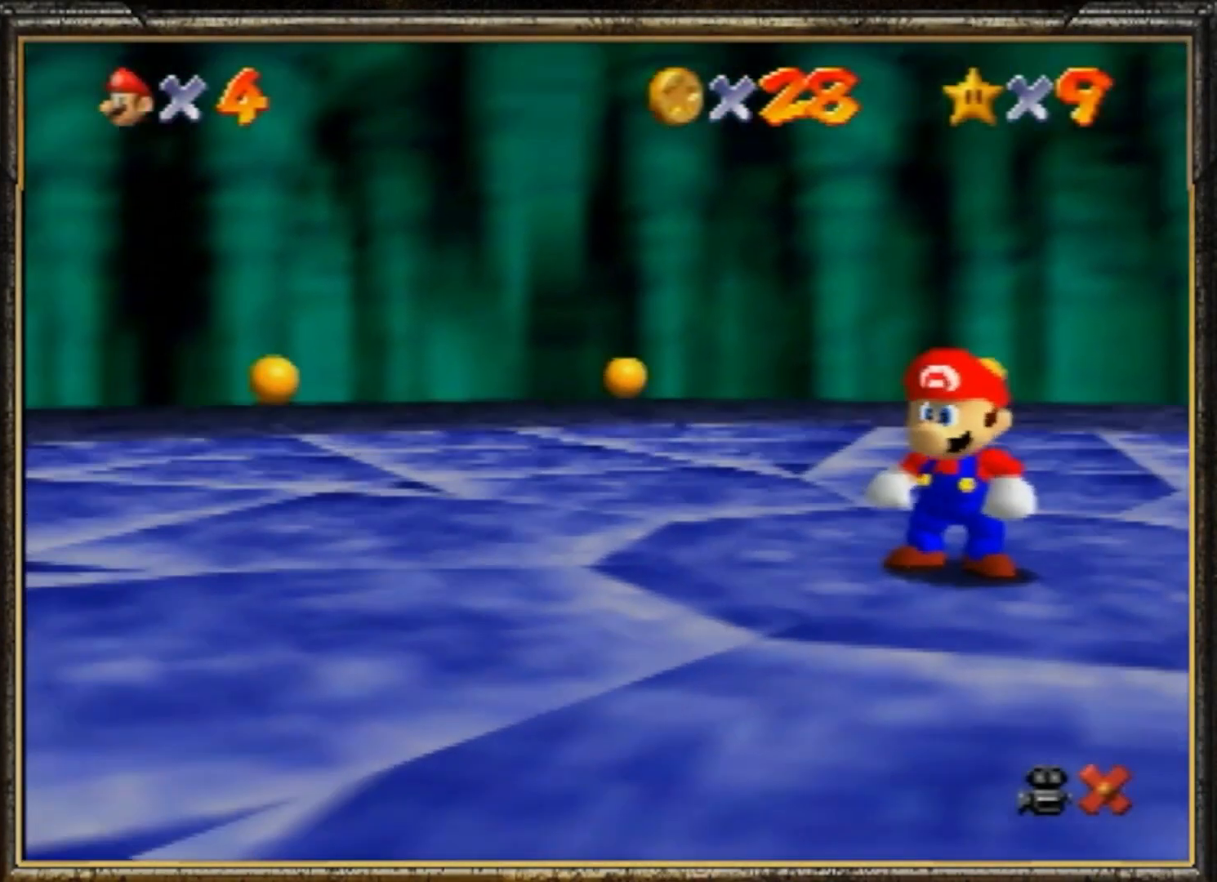
{"buttons": [], "left_stick": "center", "events": []}
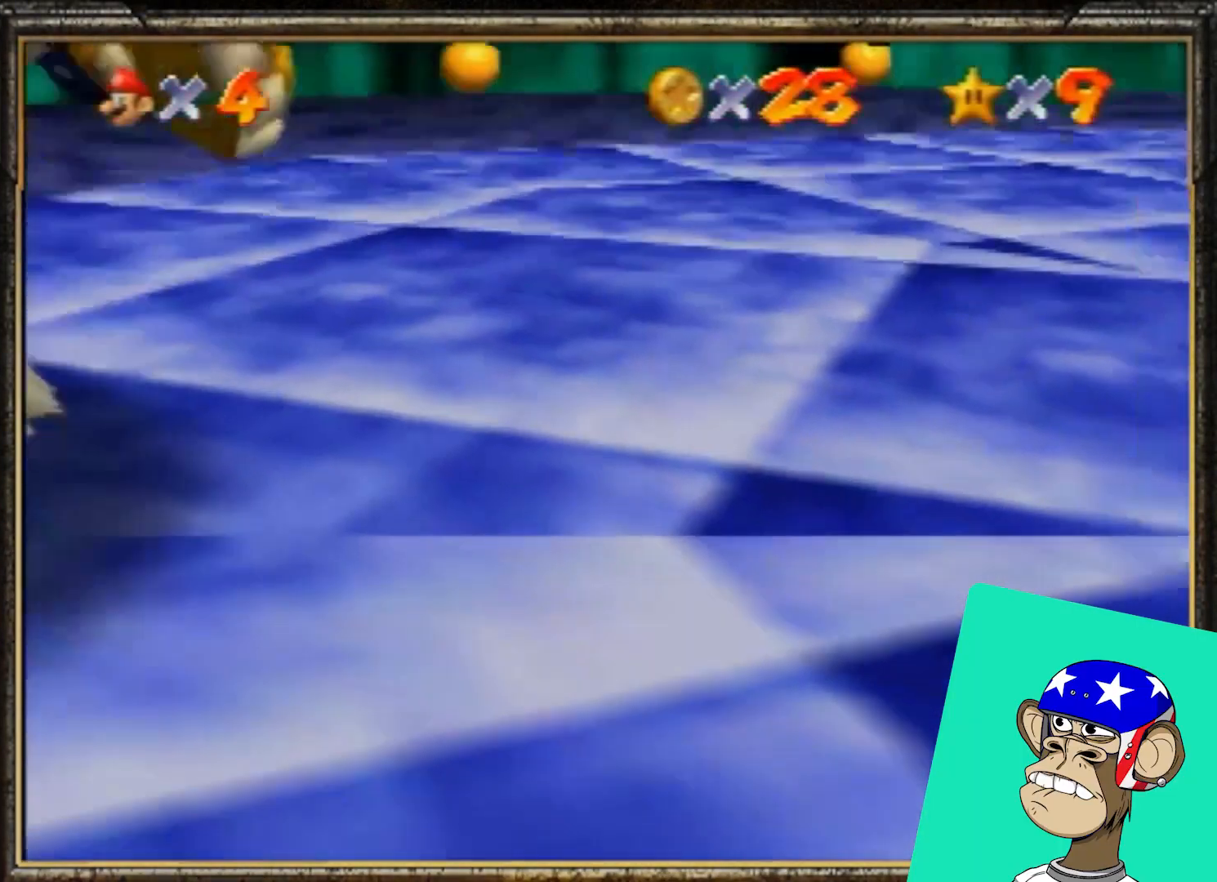
{"buttons": [], "left_stick": "center", "events": []}
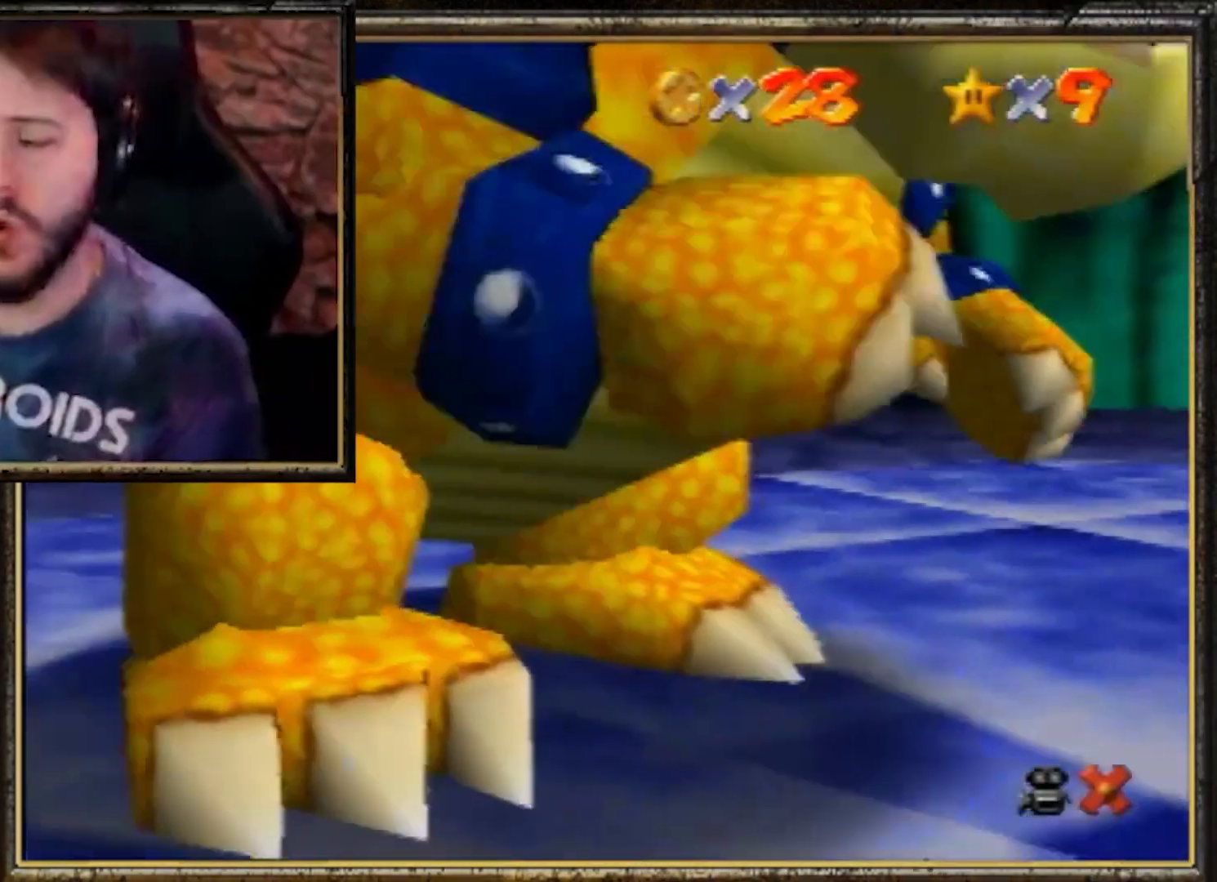
{"buttons": [], "left_stick": "center", "events": []}
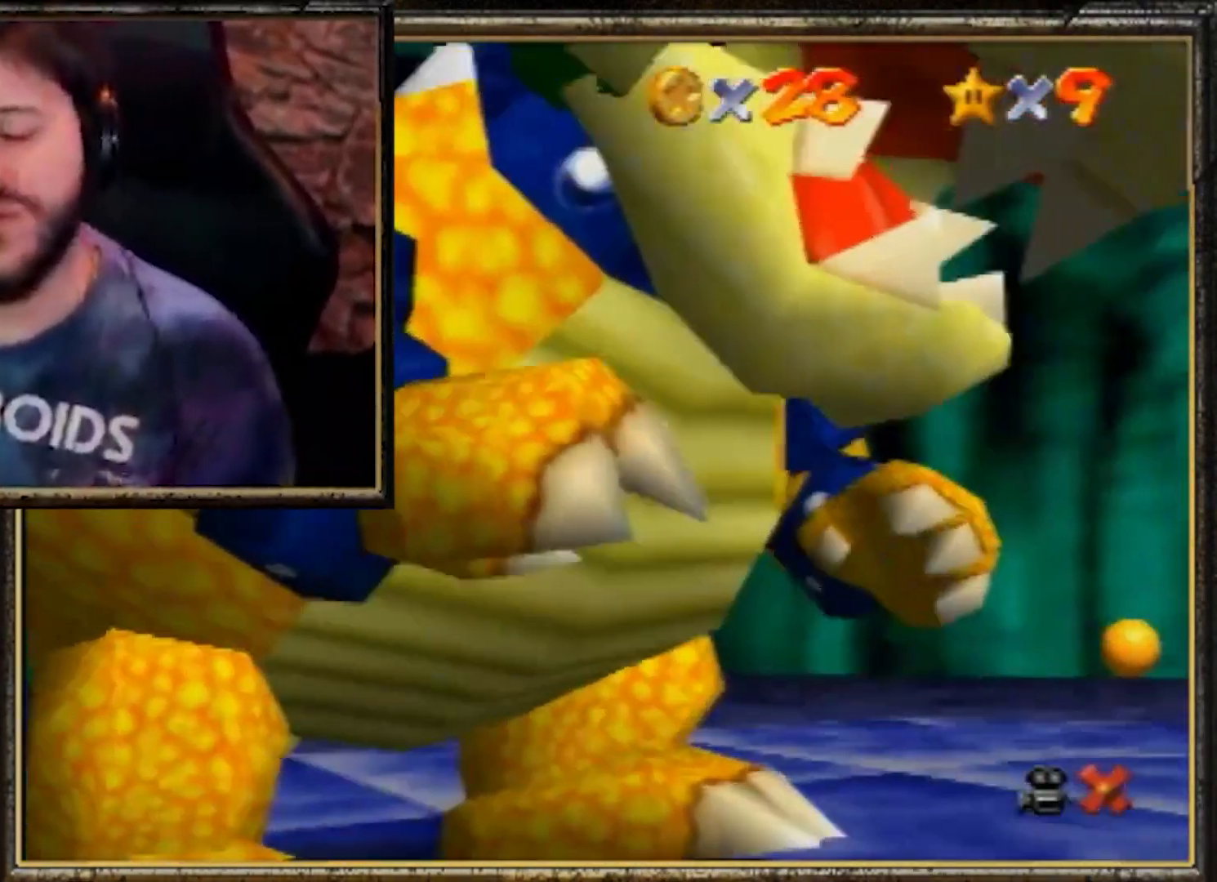
{"buttons": [], "left_stick": "center", "events": []}